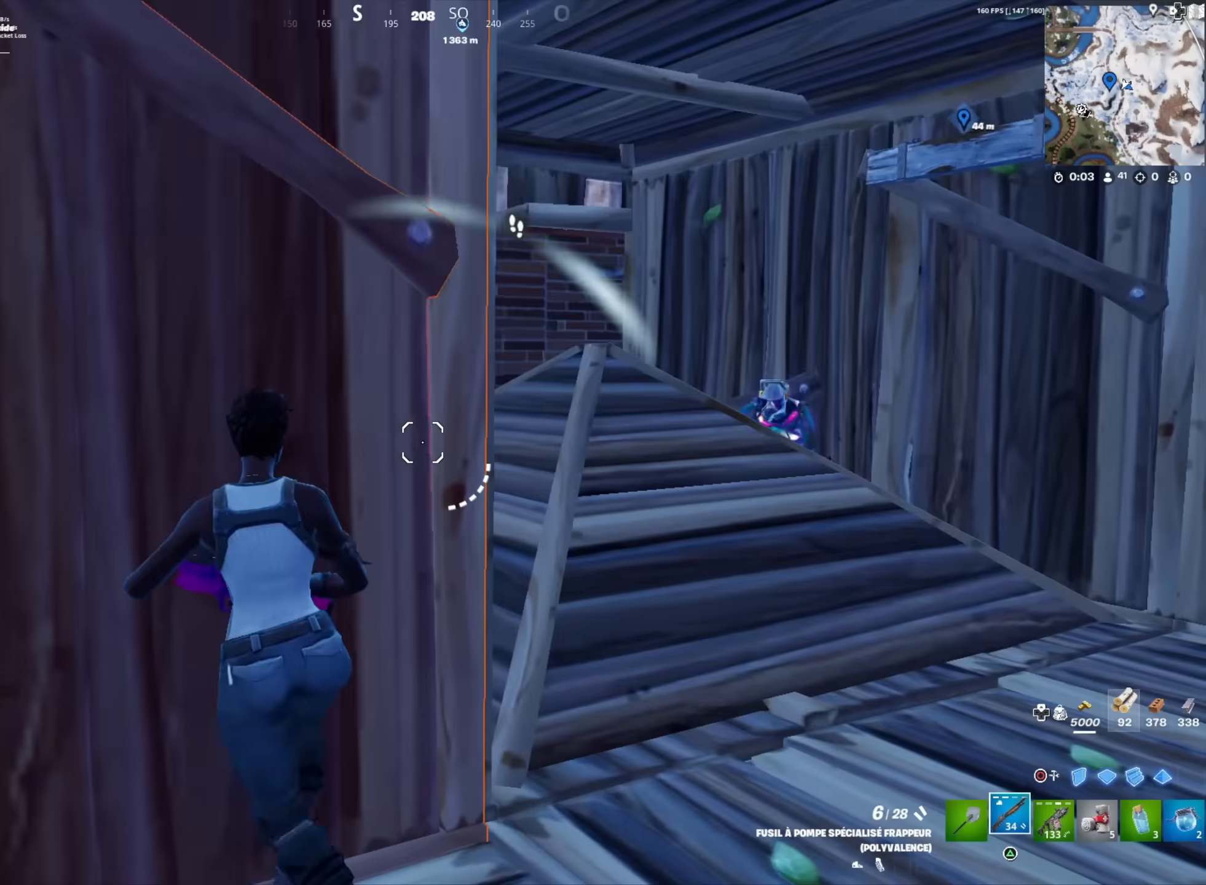
Gameplay with a controller (Xbox layout); each line is a JSON object with the inputs held at the frame after it. "button_events" lists button changes between this image and that frame as [ms after this image, input, new state], when the widget could be followed in between (sticks are given only as held states).
{"buttons": [], "left_stick": "down", "right_stick": "center", "button_events": []}
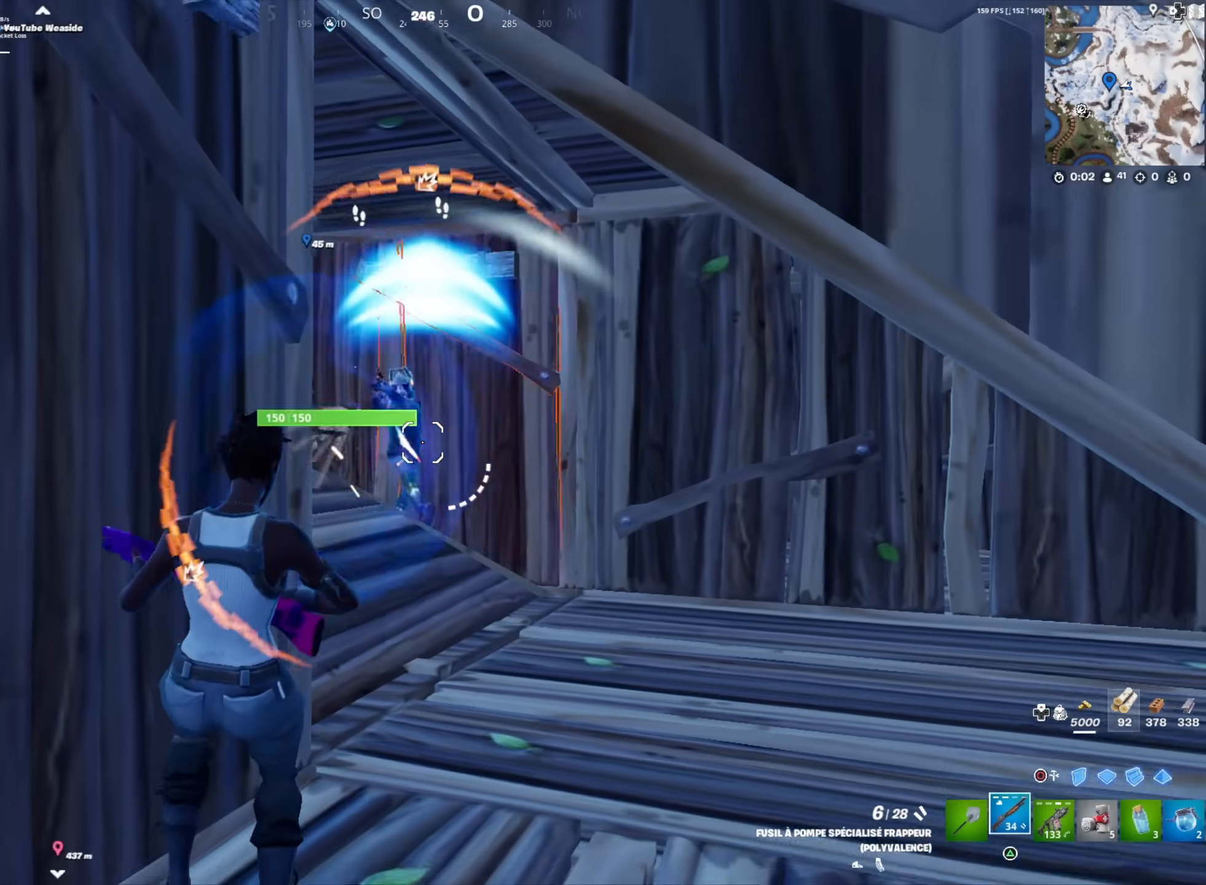
{"buttons": [], "left_stick": "down", "right_stick": "center", "button_events": [[100, "R2", "down"], [217, "R2", "up"], [283, "R1", "down"], [383, "R1", "up"]]}
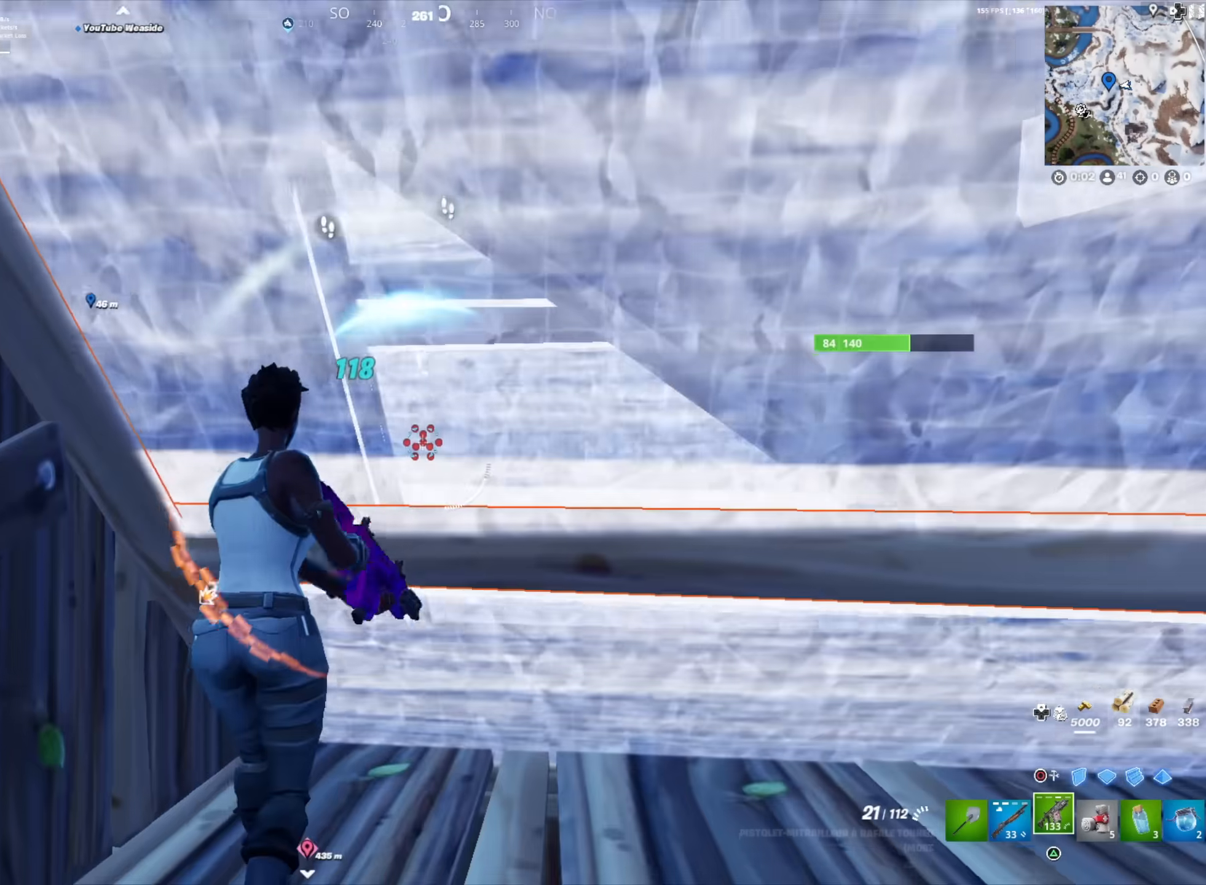
{"buttons": ["DPAD_RIGHT"], "left_stick": "up-left", "right_stick": "left", "button_events": [[417, "DPAD_RIGHT", "down"]]}
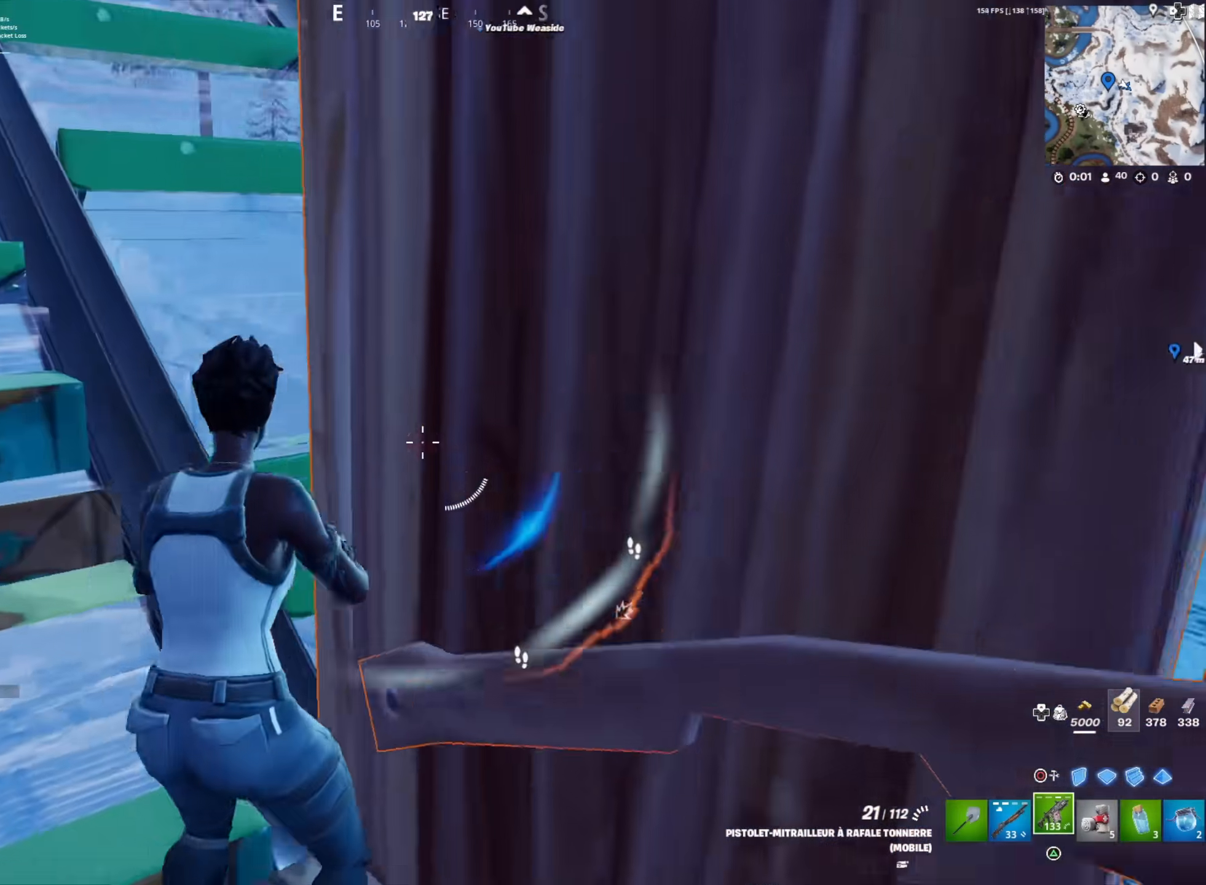
{"buttons": [], "left_stick": "right", "right_stick": "center", "button_events": [[17, "DPAD_RIGHT", "up"], [283, "L1", "down"], [383, "L1", "up"]]}